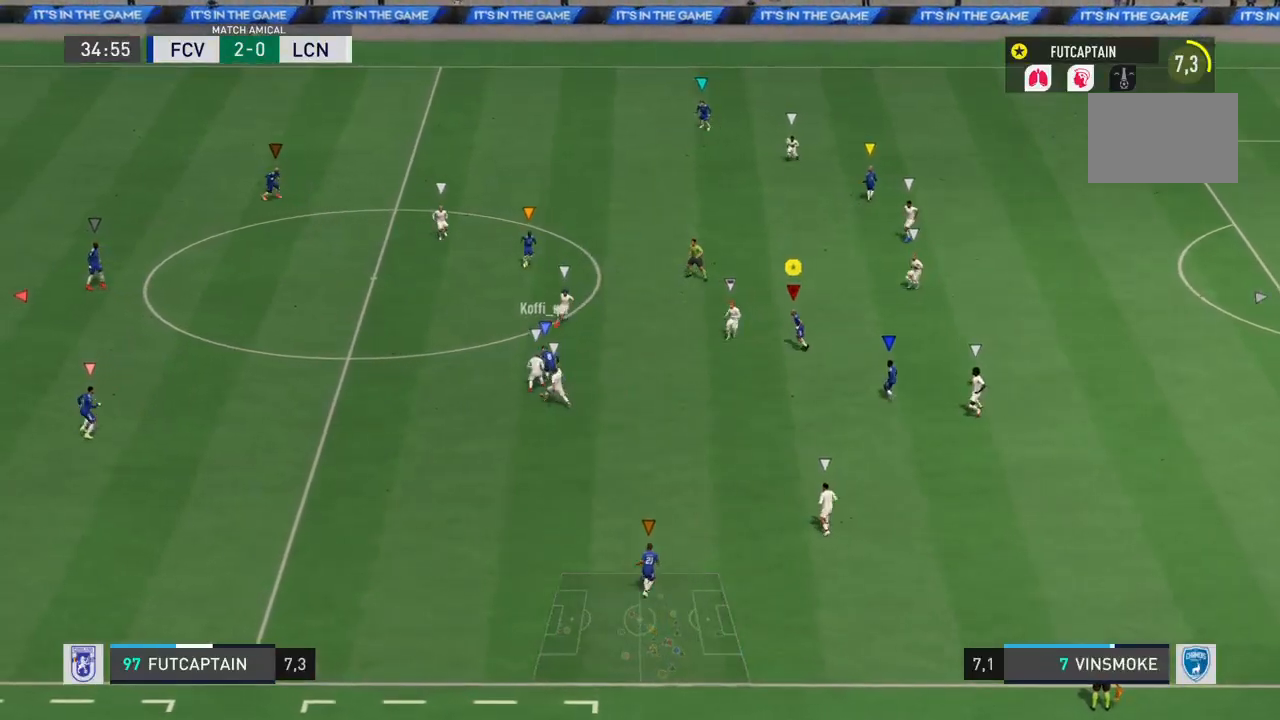
Gameplay with a controller (PlayStation layout); each line is a JSON object with the inputs held at the frame after it. "events" lists button and stick changes between this image and that frame as [ms after this image, input, new state], when the widget could be followed in between. Not read: L3 R3 left_stick.
{"buttons": ["L2", "R2"], "right_stick": "center", "events": []}
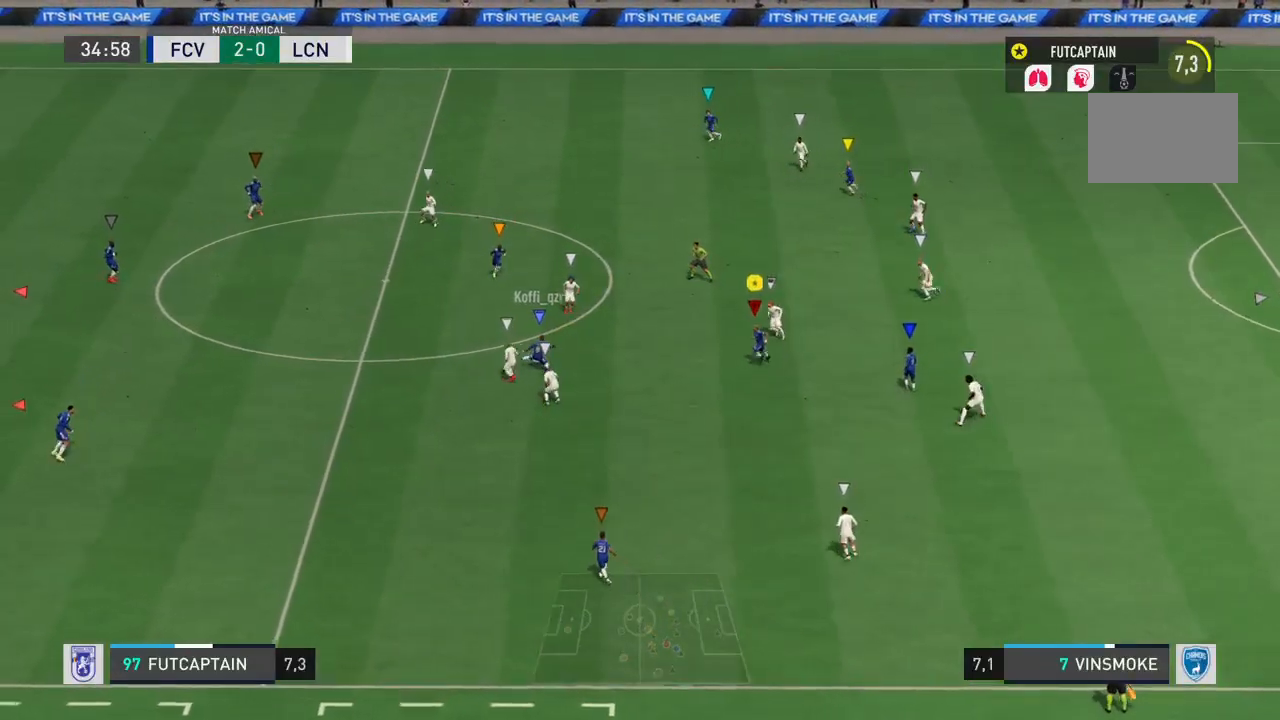
{"buttons": ["L2"], "right_stick": "center", "events": [[50, "R2", "up"]]}
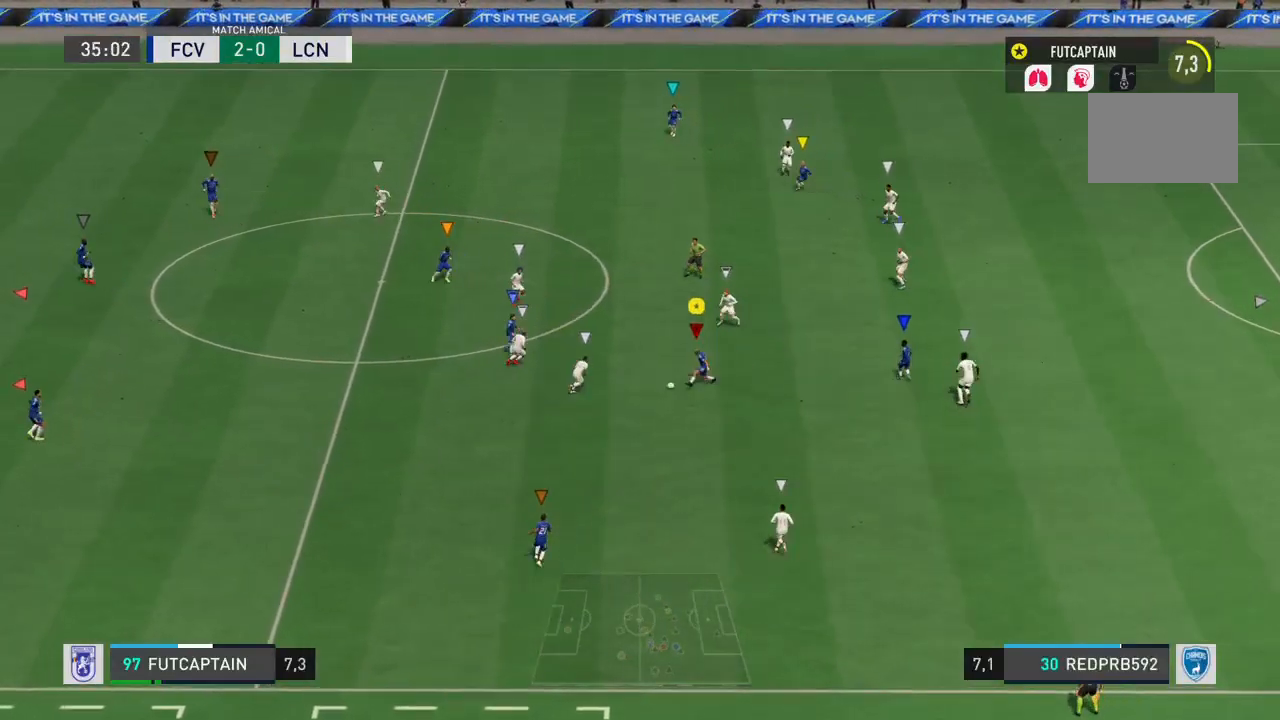
{"buttons": ["R2"], "right_stick": "center", "events": [[100, "L2", "up"], [383, "R2", "down"]]}
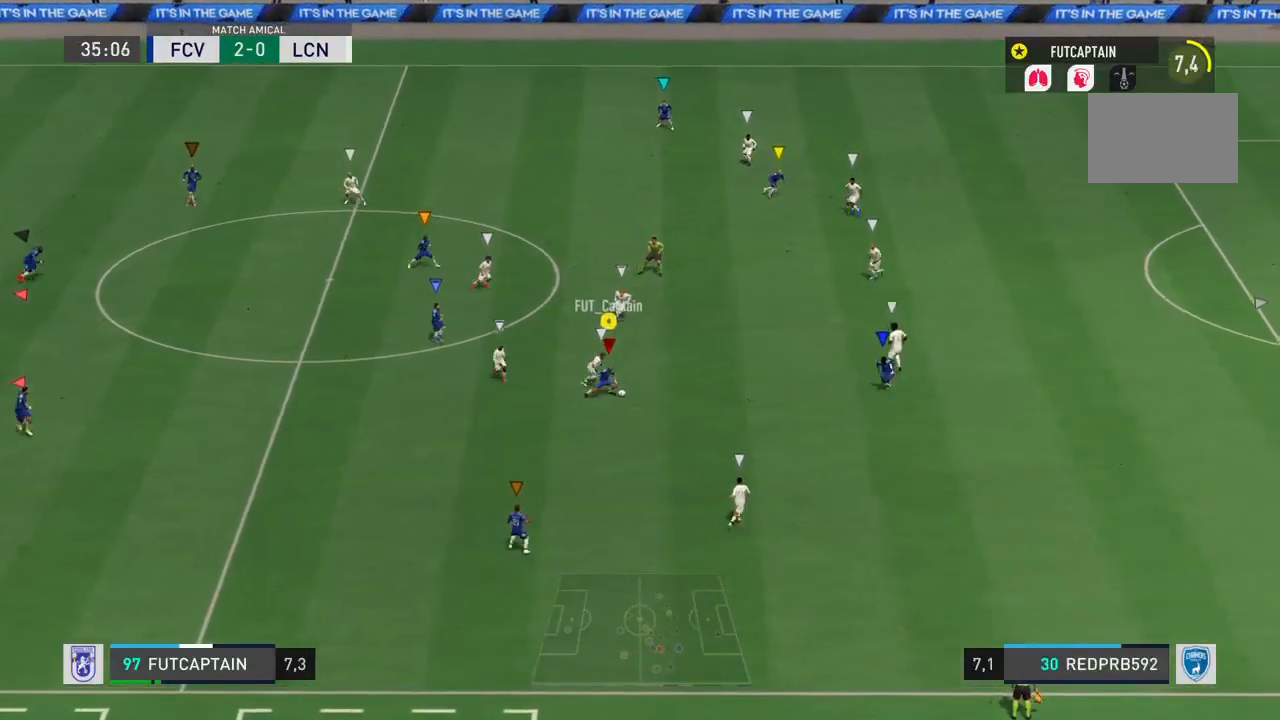
{"buttons": ["L2", "R2"], "right_stick": "center", "events": [[83, "L2", "down"]]}
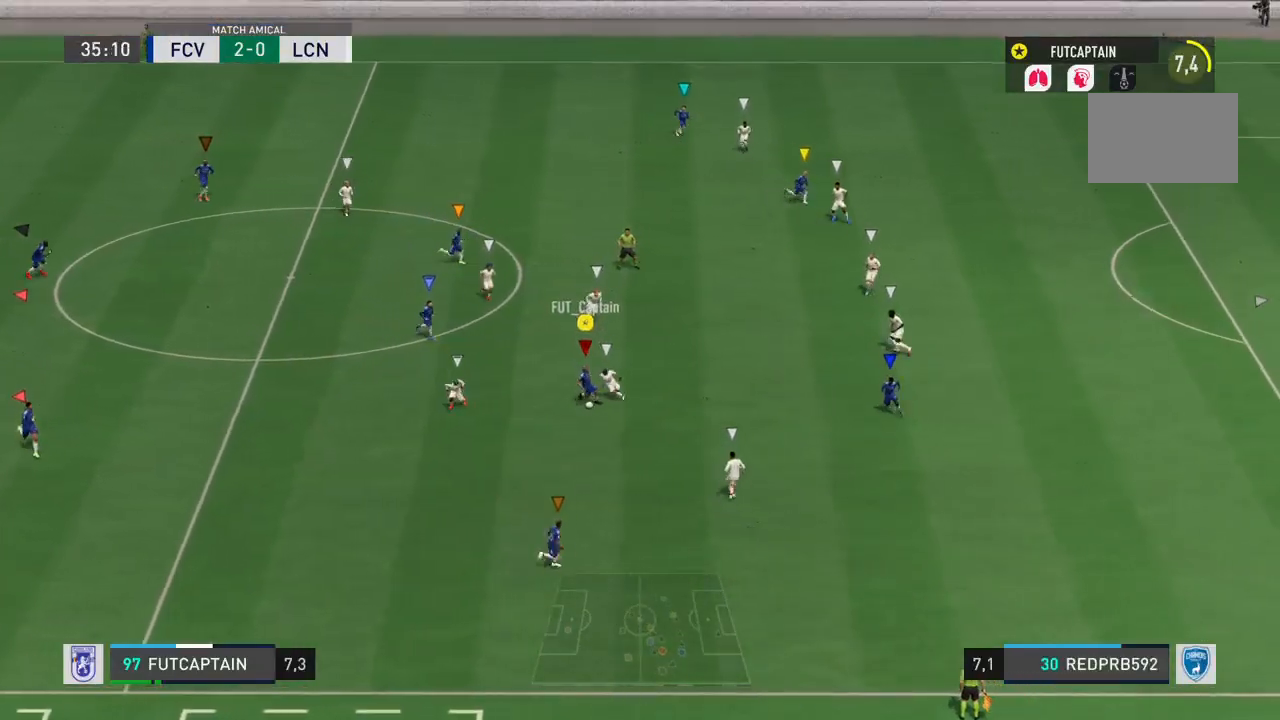
{"buttons": [], "right_stick": "center", "events": [[150, "R2", "up"], [183, "L2", "up"]]}
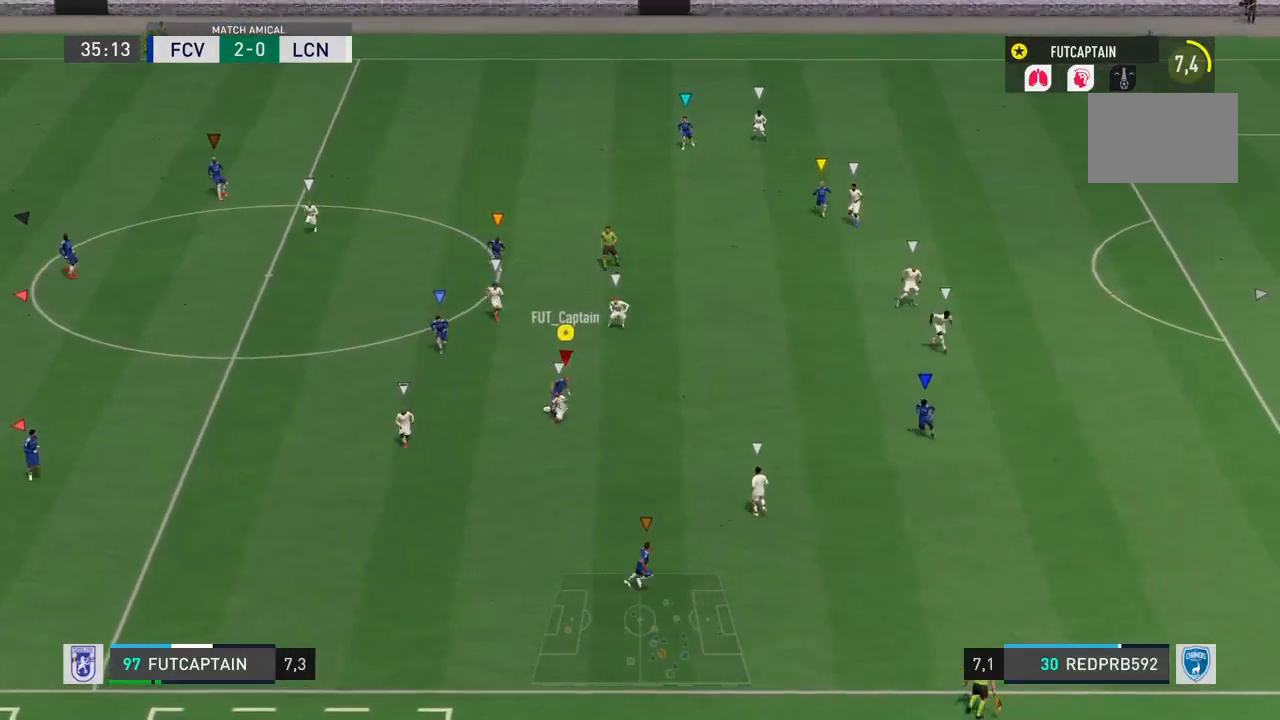
{"buttons": ["R2"], "right_stick": "center"}
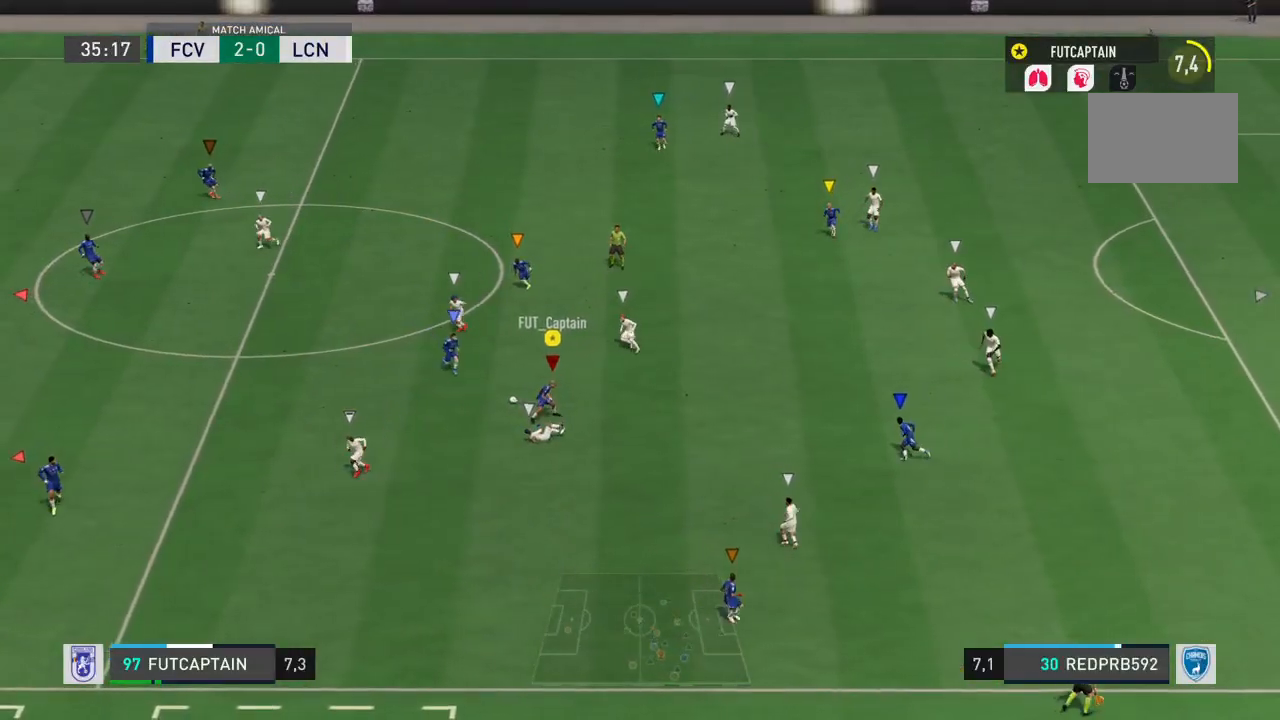
{"buttons": [], "right_stick": "center", "events": [[117, "R2", "up"]]}
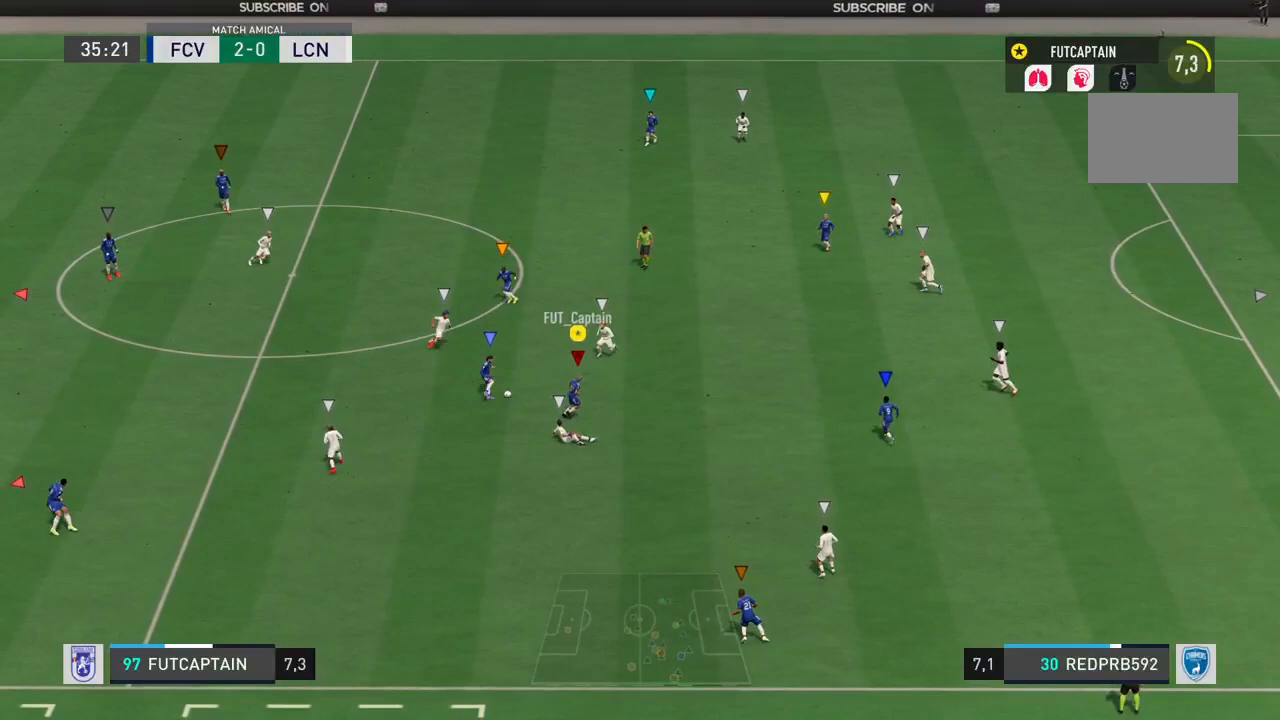
{"buttons": ["R2"], "right_stick": "center", "events": [[100, "R2", "down"]]}
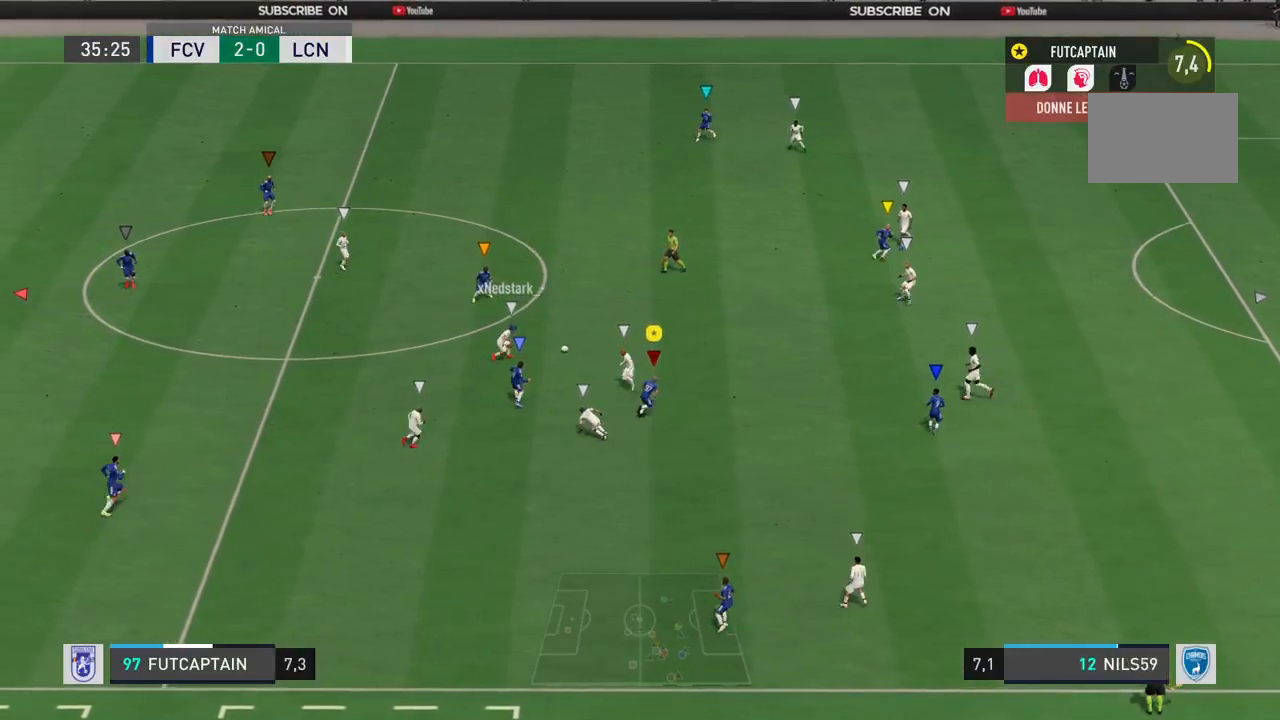
{"buttons": ["R2"], "right_stick": "center", "events": []}
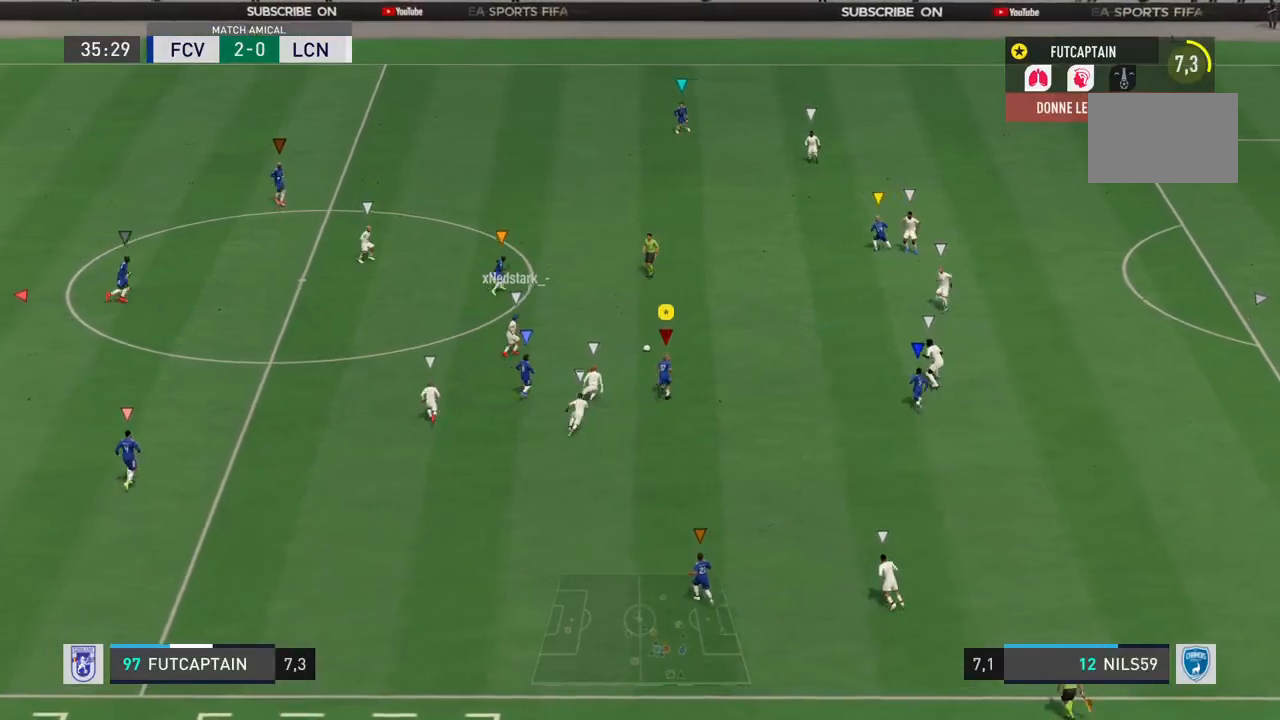
{"buttons": ["R2"], "right_stick": "center", "events": []}
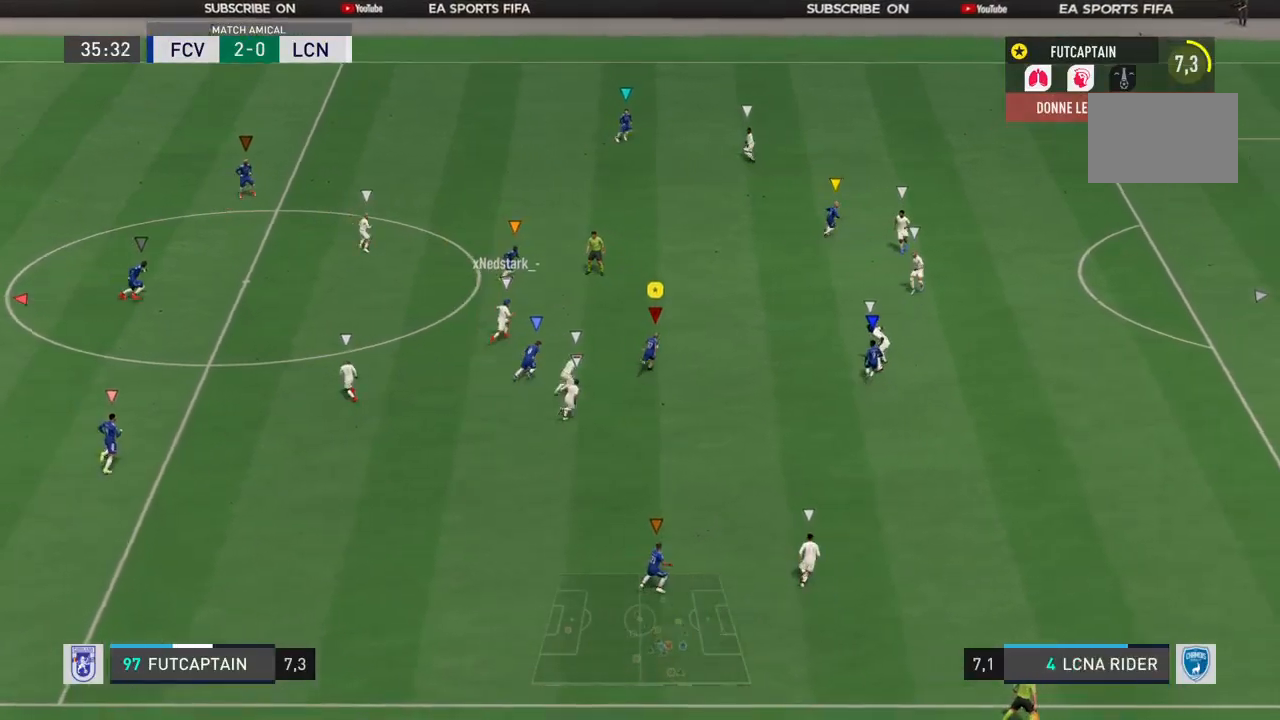
{"buttons": [], "right_stick": "center", "events": [[183, "R2", "up"]]}
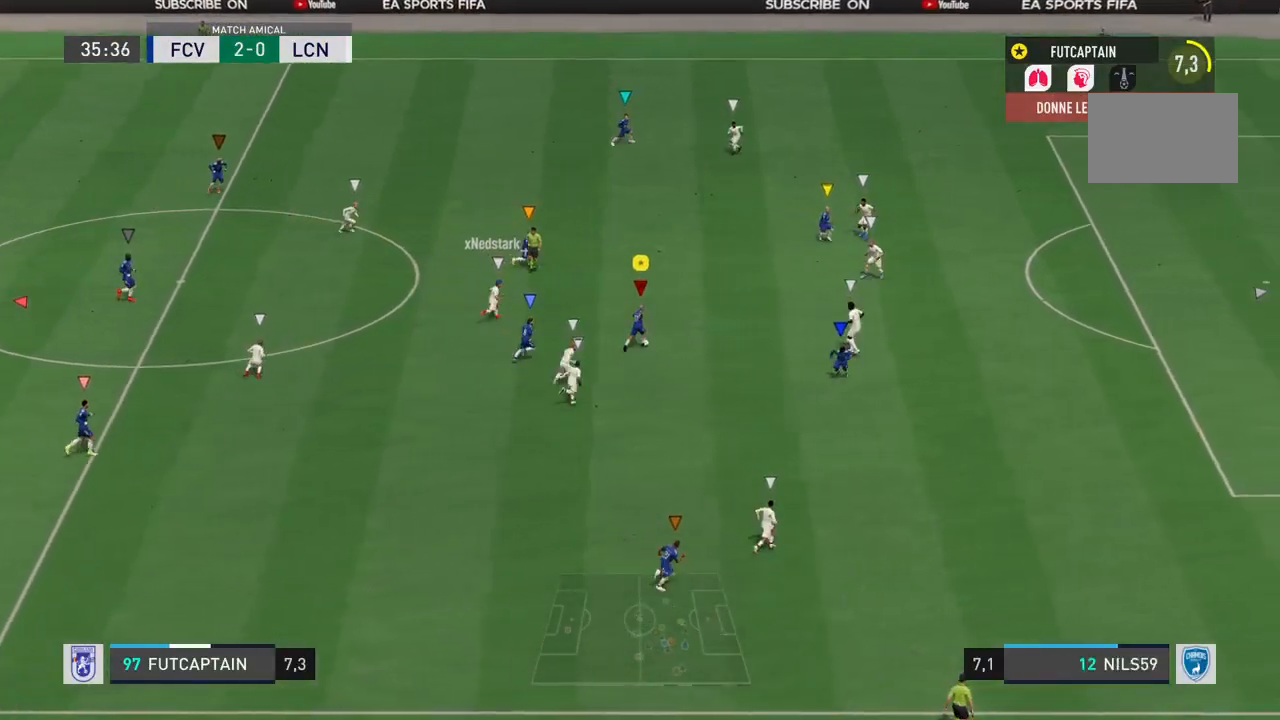
{"buttons": [], "right_stick": "center", "events": [[267, "TRIANGLE", "down"], [450, "TRIANGLE", "up"]]}
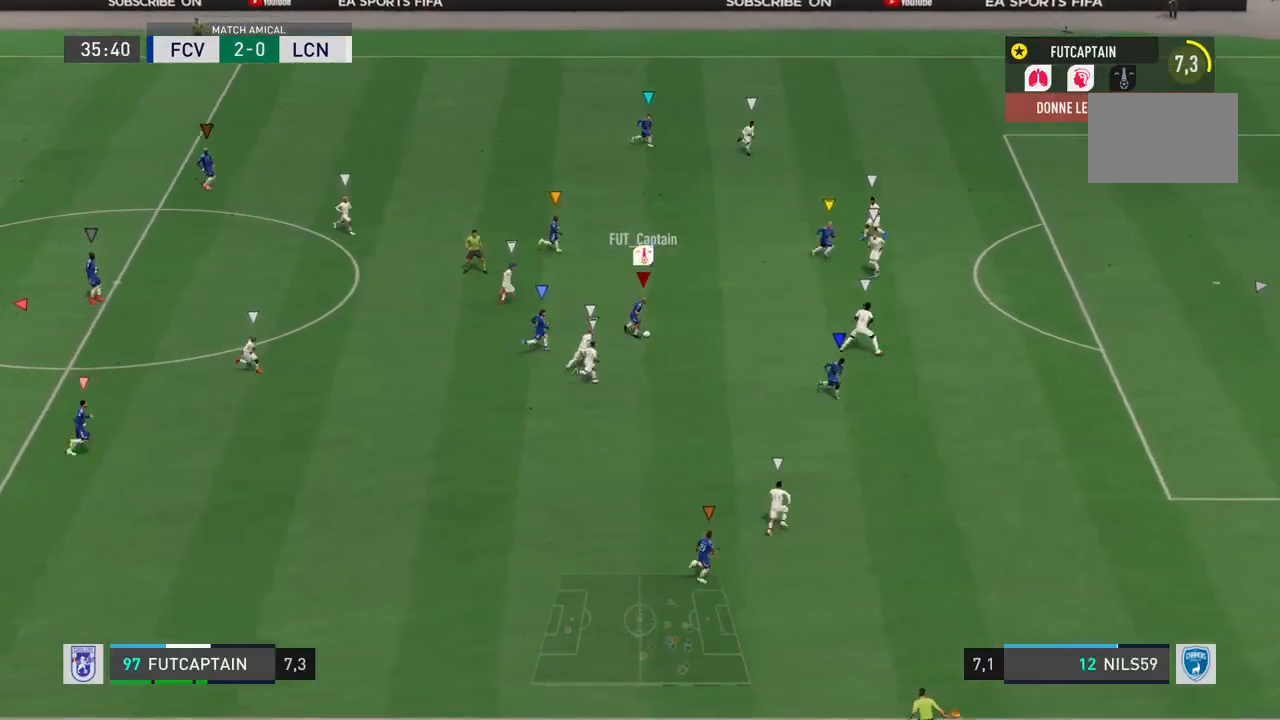
{"buttons": [], "right_stick": "center", "events": []}
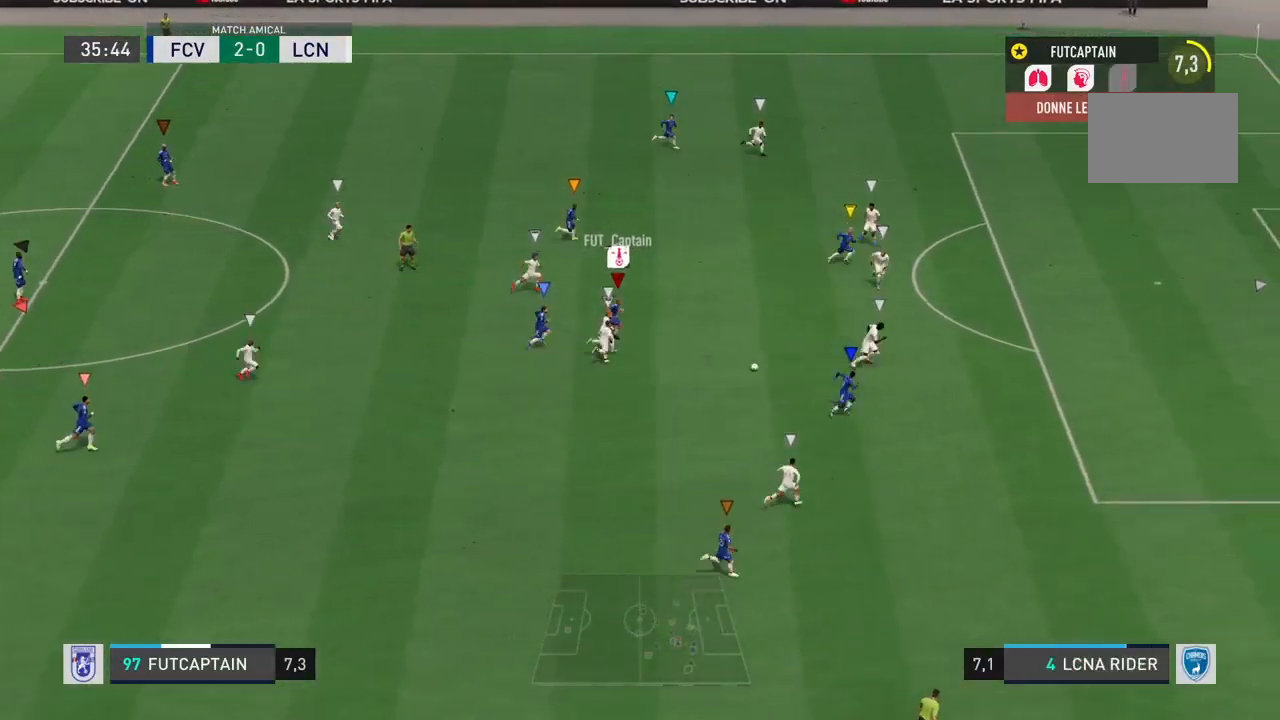
{"buttons": ["R2"], "right_stick": "center", "events": [[117, "R2", "down"]]}
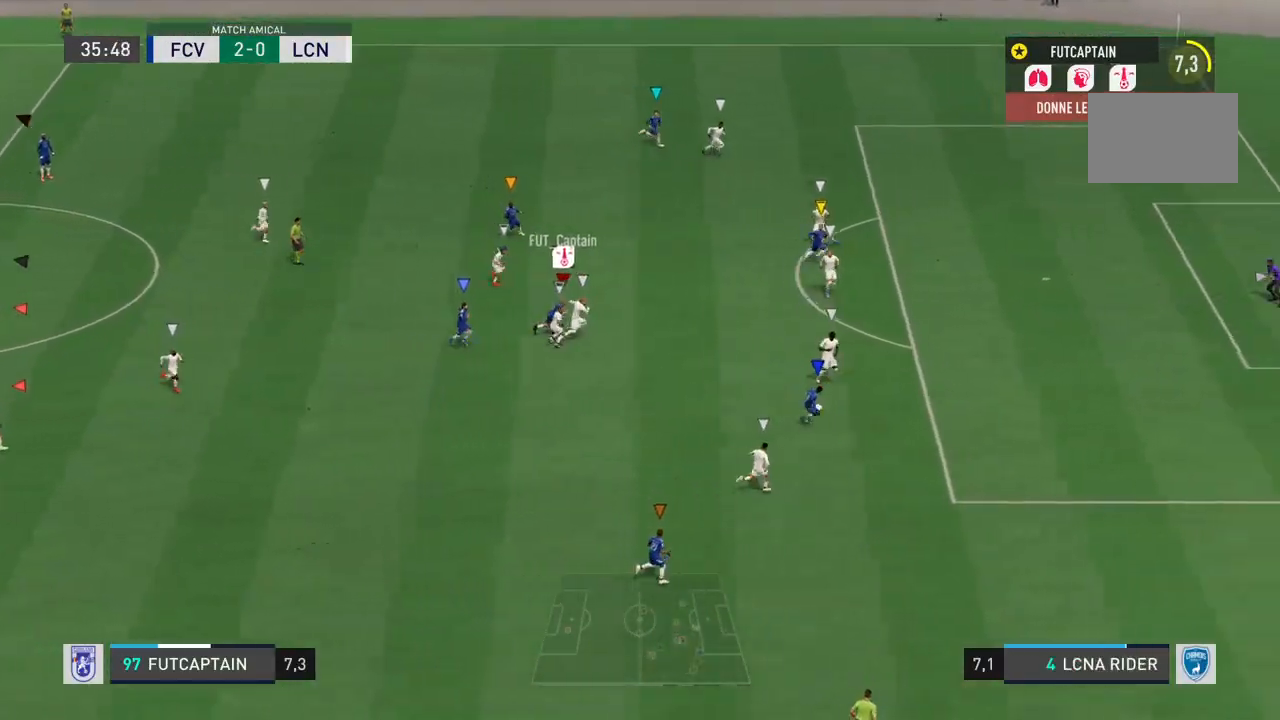
{"buttons": ["R2"], "right_stick": "center", "events": []}
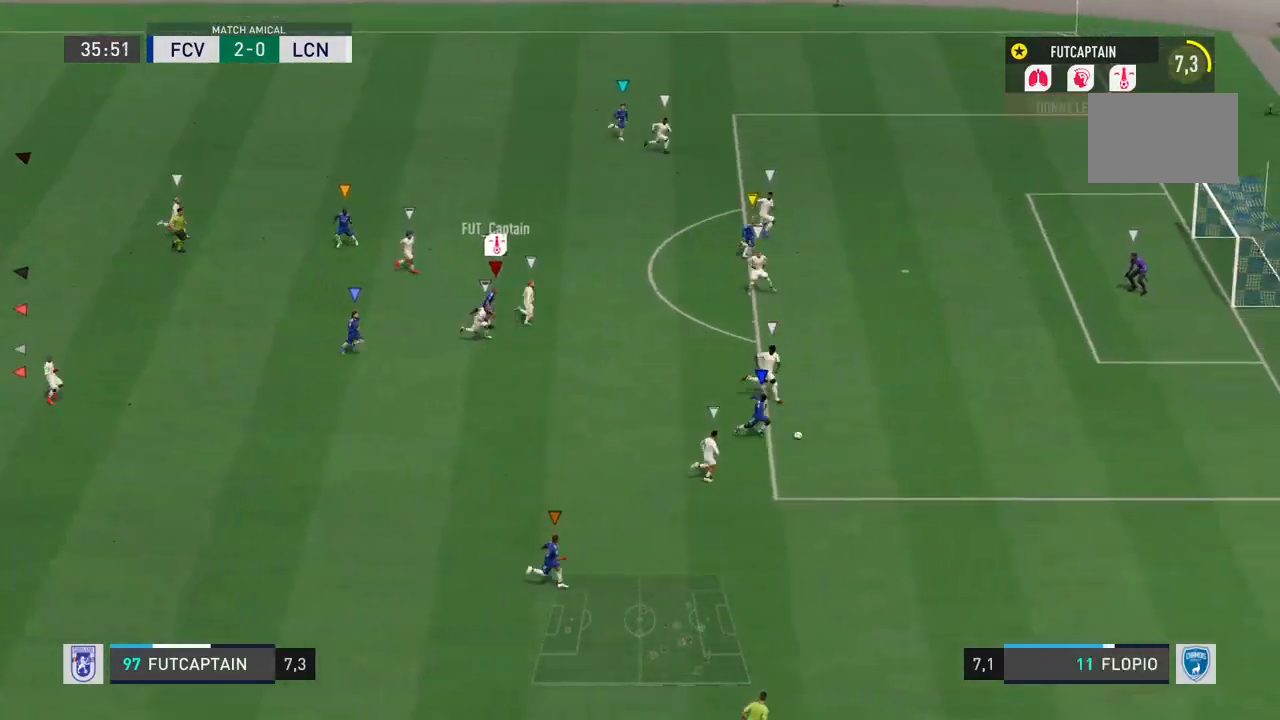
{"buttons": [], "right_stick": "center", "events": [[450, "R2", "up"]]}
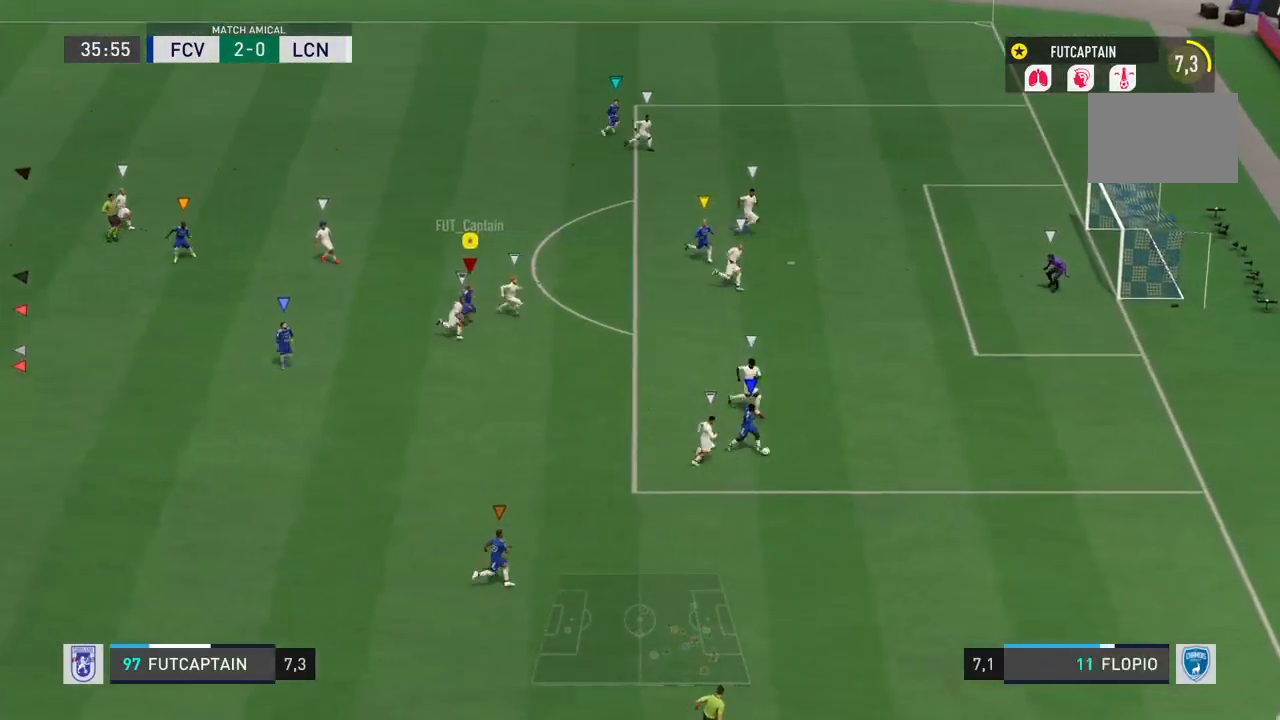
{"buttons": ["R2"], "right_stick": "center", "events": [[50, "R2", "down"]]}
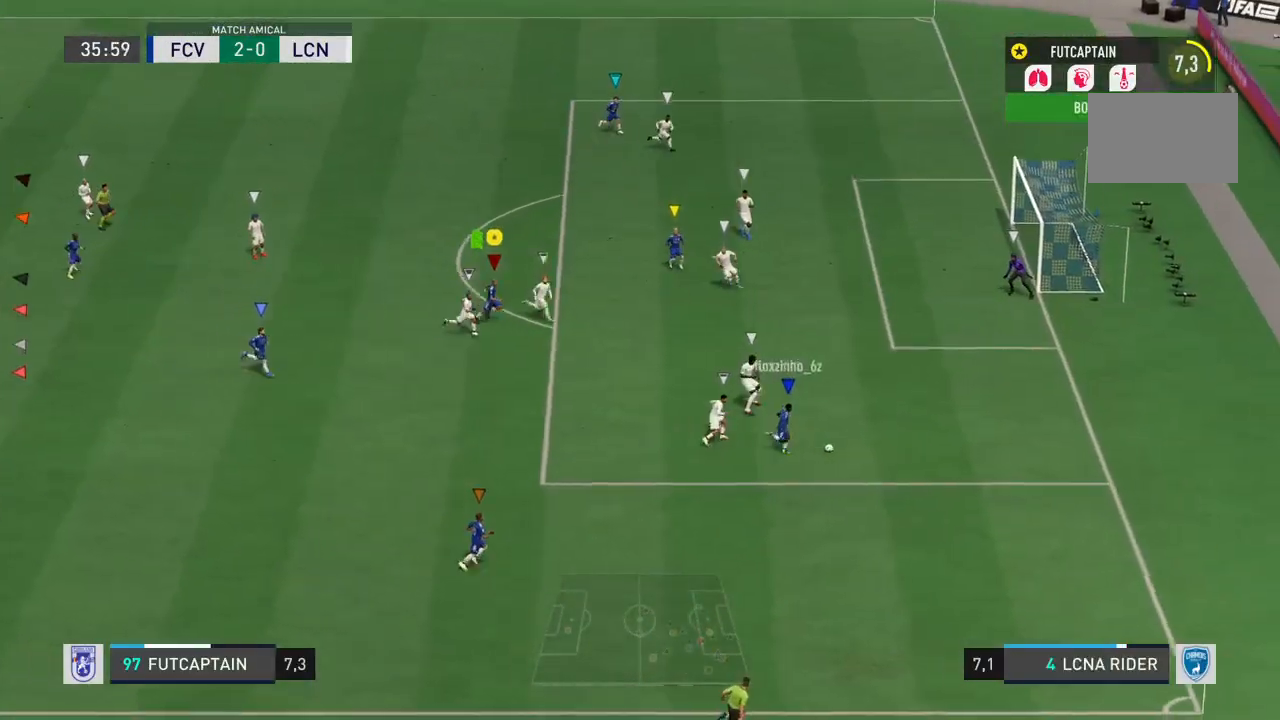
{"buttons": ["L2"], "right_stick": "center", "events": [[350, "R2", "up"], [383, "L2", "down"]]}
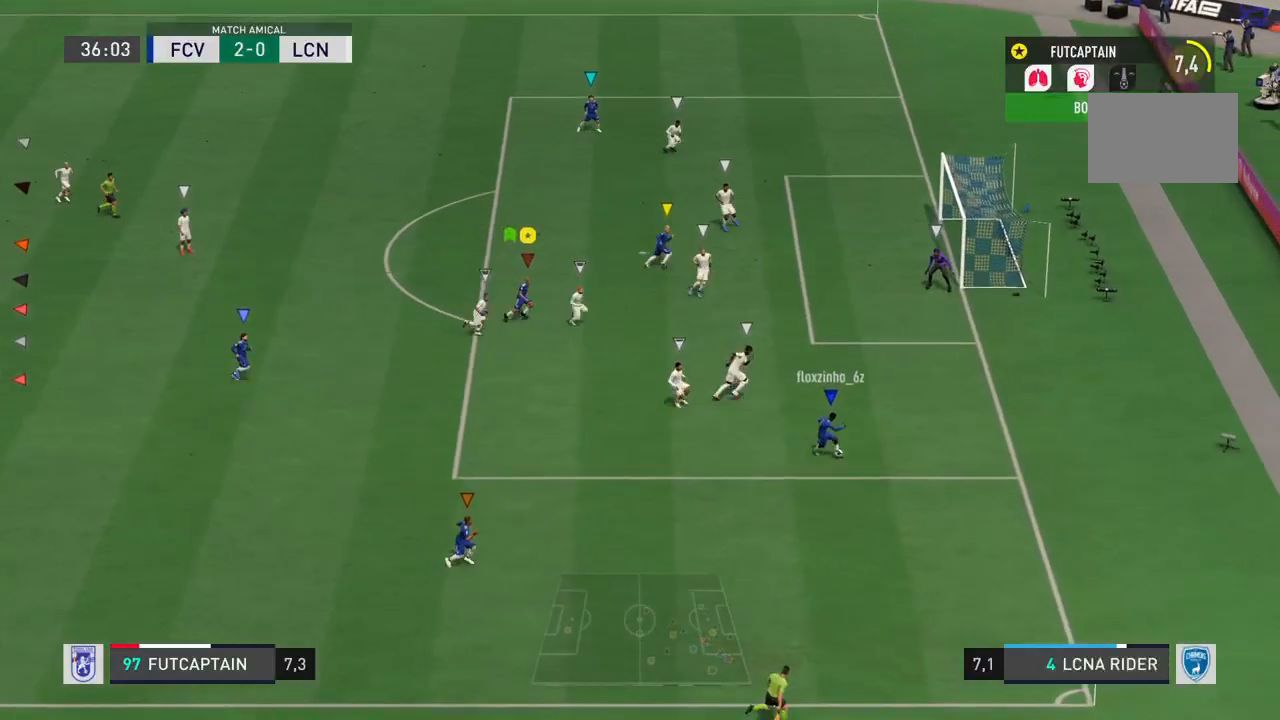
{"buttons": ["L2"], "right_stick": "center", "events": []}
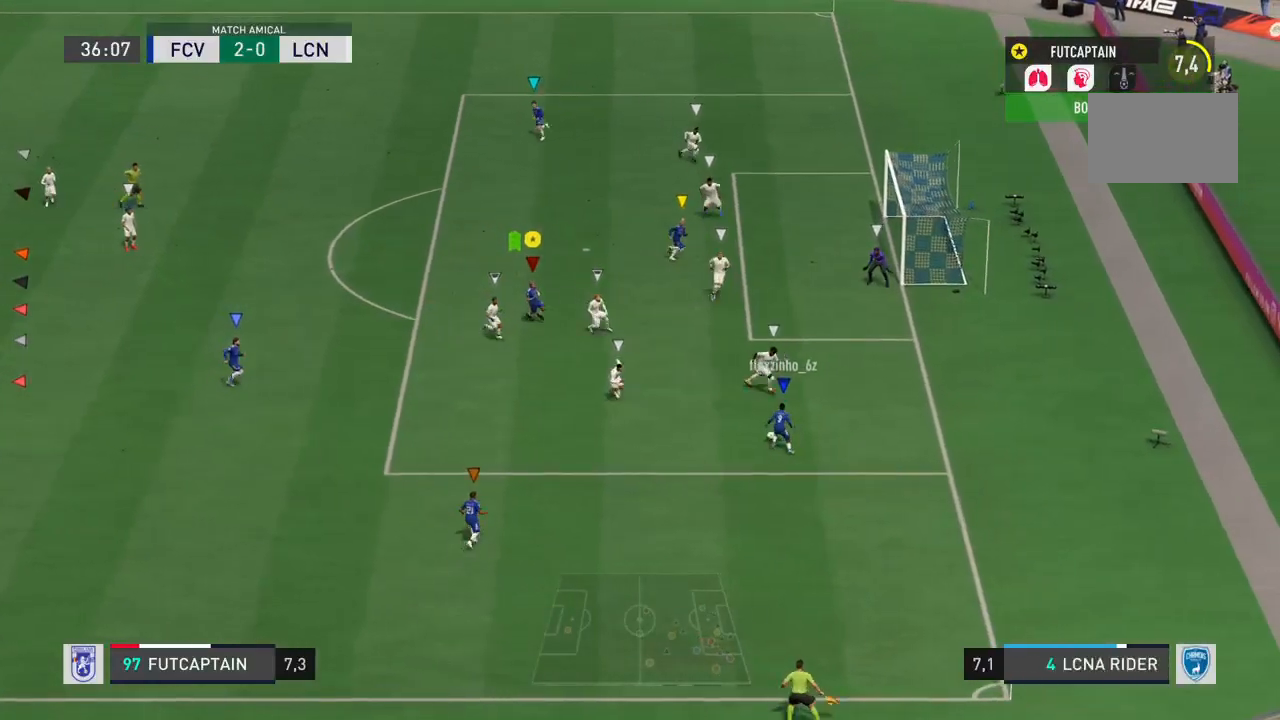
{"buttons": ["L2"], "right_stick": "center", "events": []}
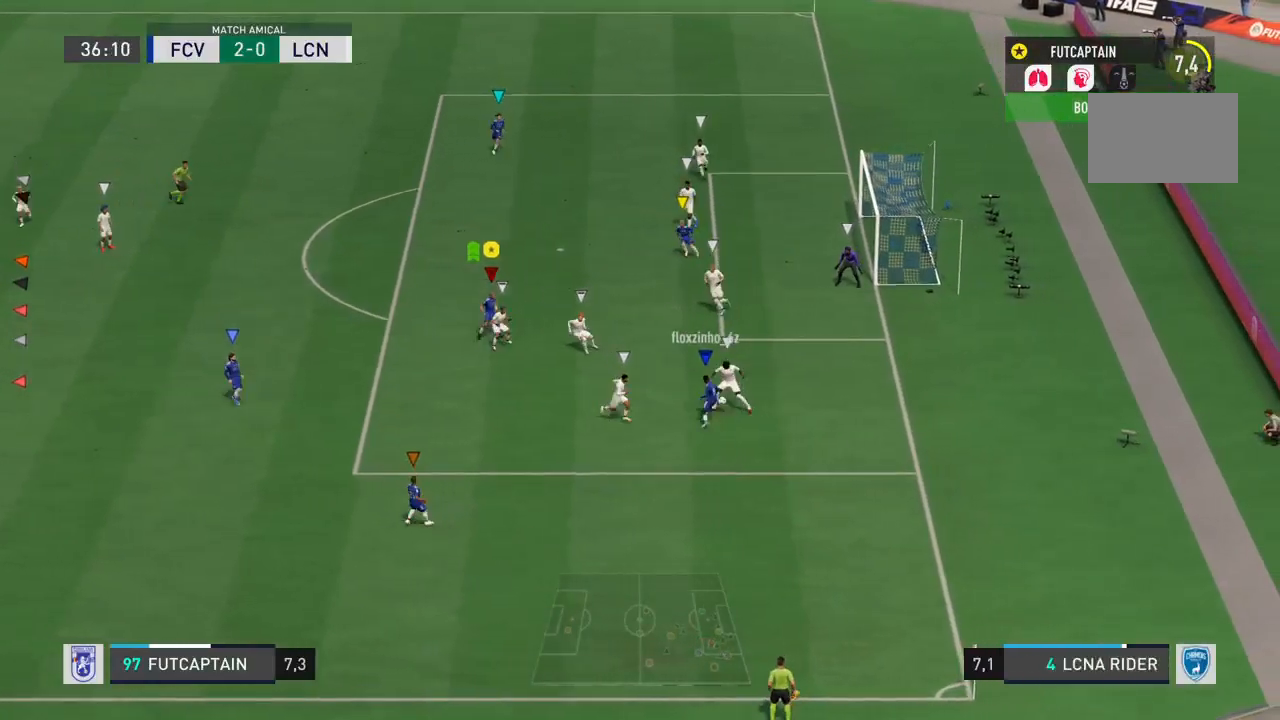
{"buttons": ["L2", "R2"], "right_stick": "center", "events": [[450, "R2", "down"]]}
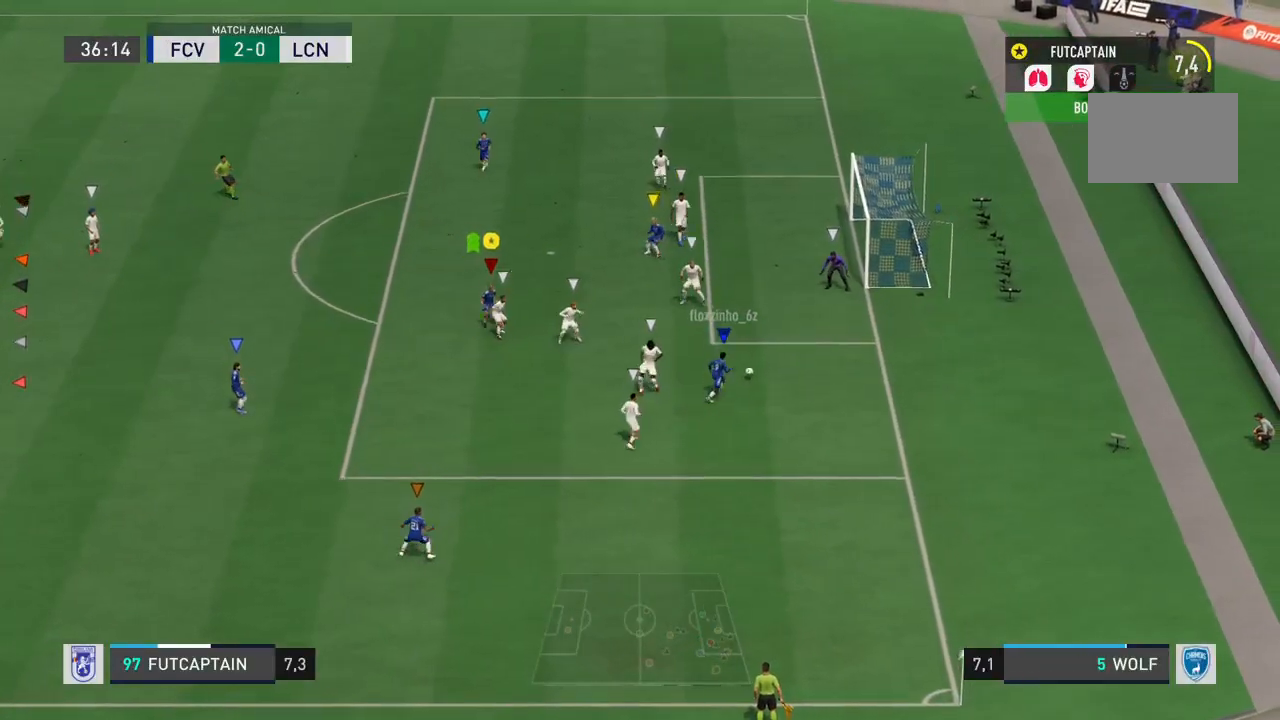
{"buttons": ["L2", "R2"], "right_stick": "center", "events": []}
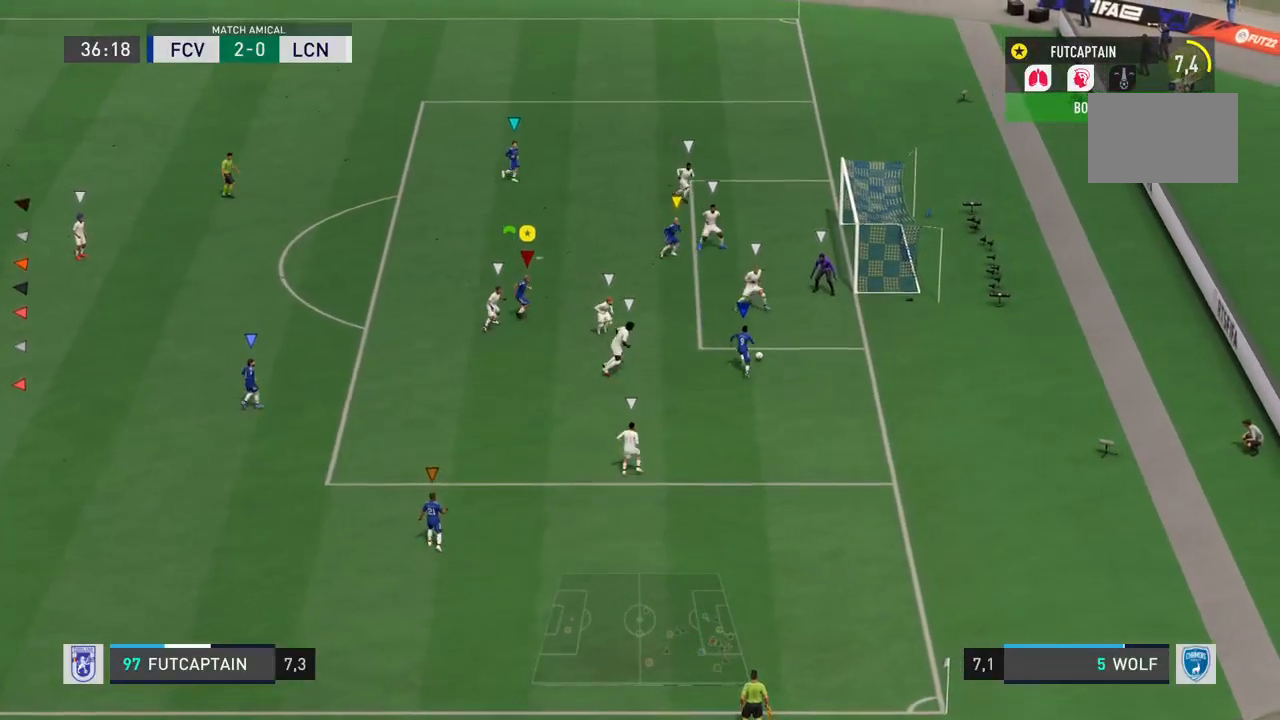
{"buttons": [], "right_stick": "center", "events": [[117, "L2", "up"], [217, "R2", "up"]]}
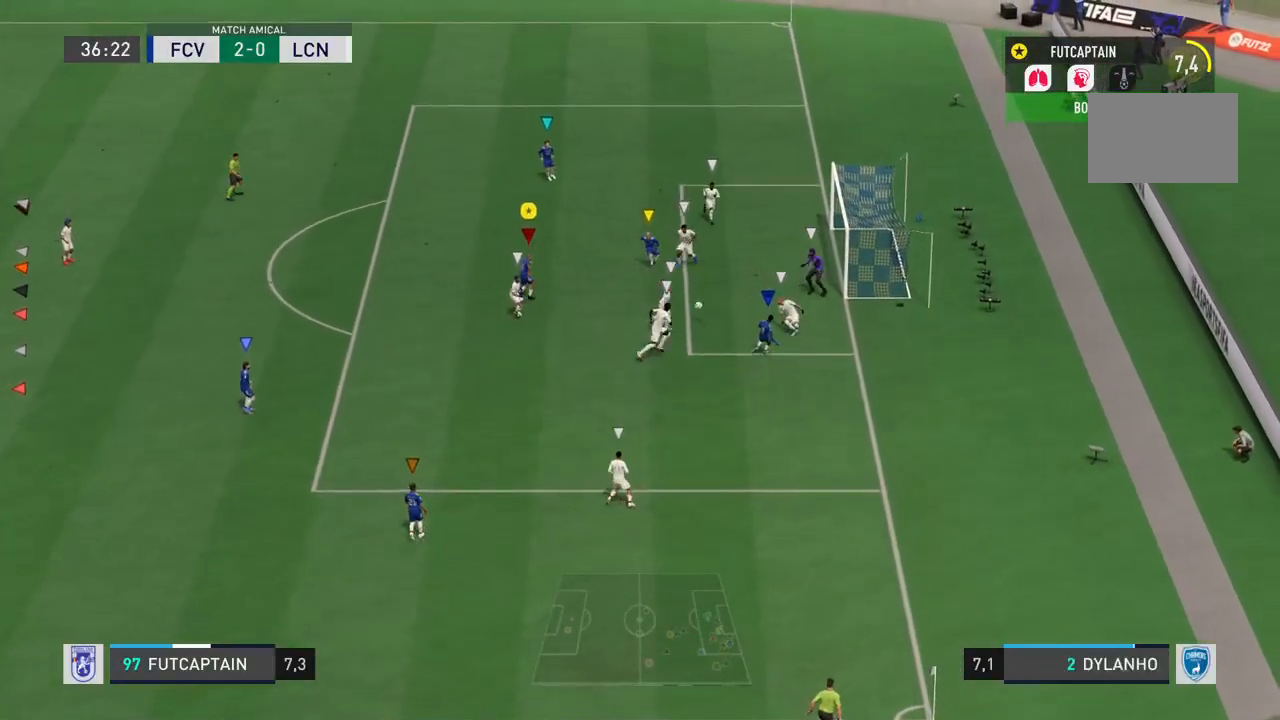
{"buttons": ["L2"], "right_stick": "center", "events": [[250, "SQUARE", "down"], [383, "SQUARE", "up"], [450, "L2", "down"]]}
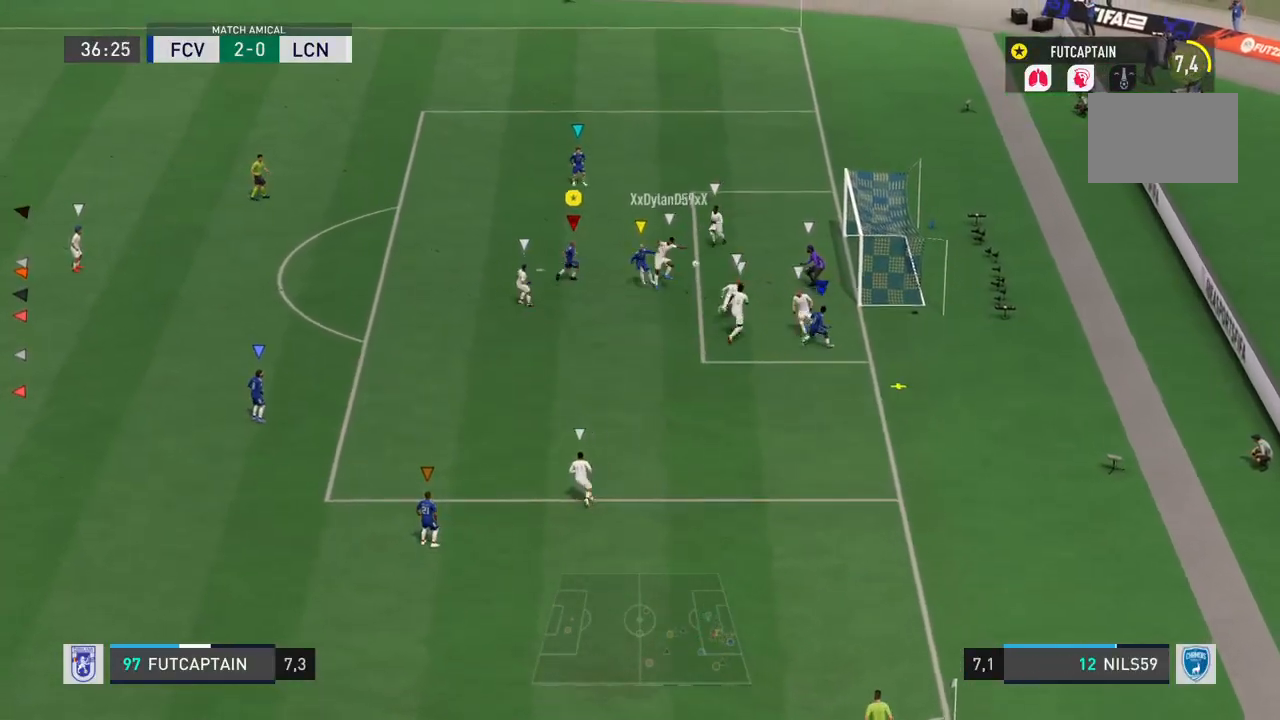
{"buttons": ["L2"], "right_stick": "center", "events": [[183, "L2", "up"], [500, "L2", "down"]]}
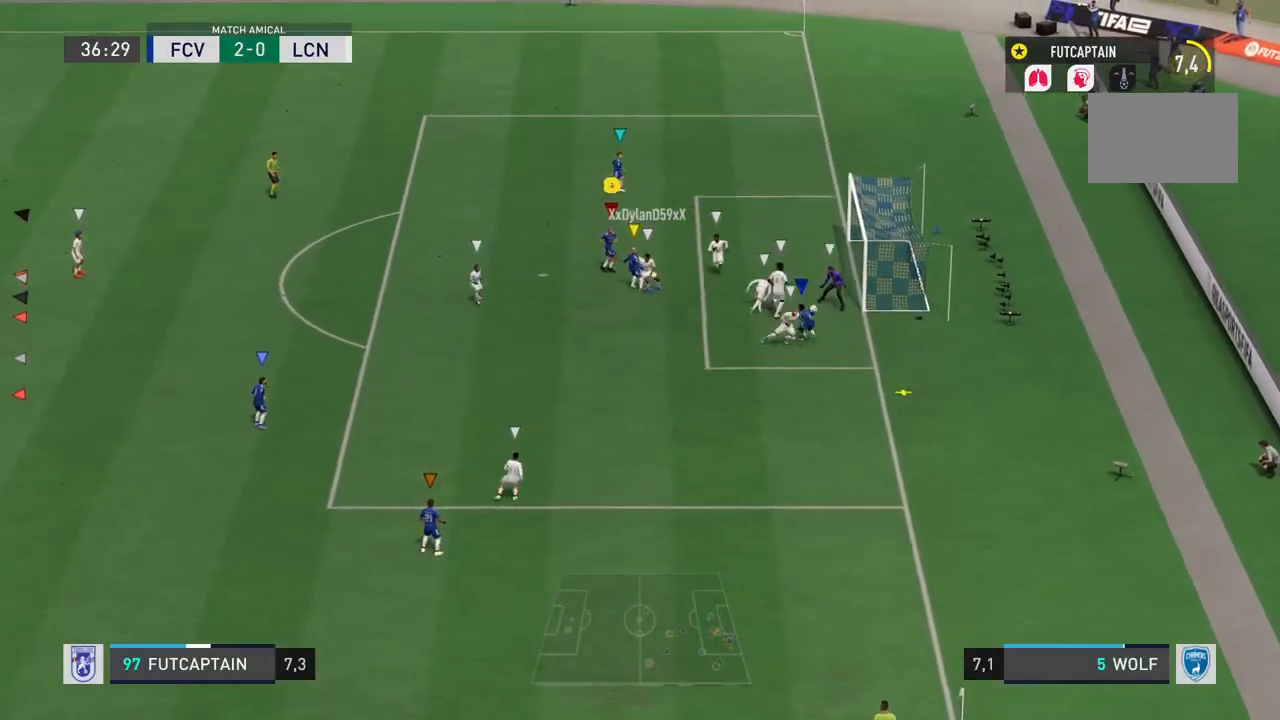
{"buttons": ["L2", "R2"], "right_stick": "center", "events": [[167, "R2", "down"]]}
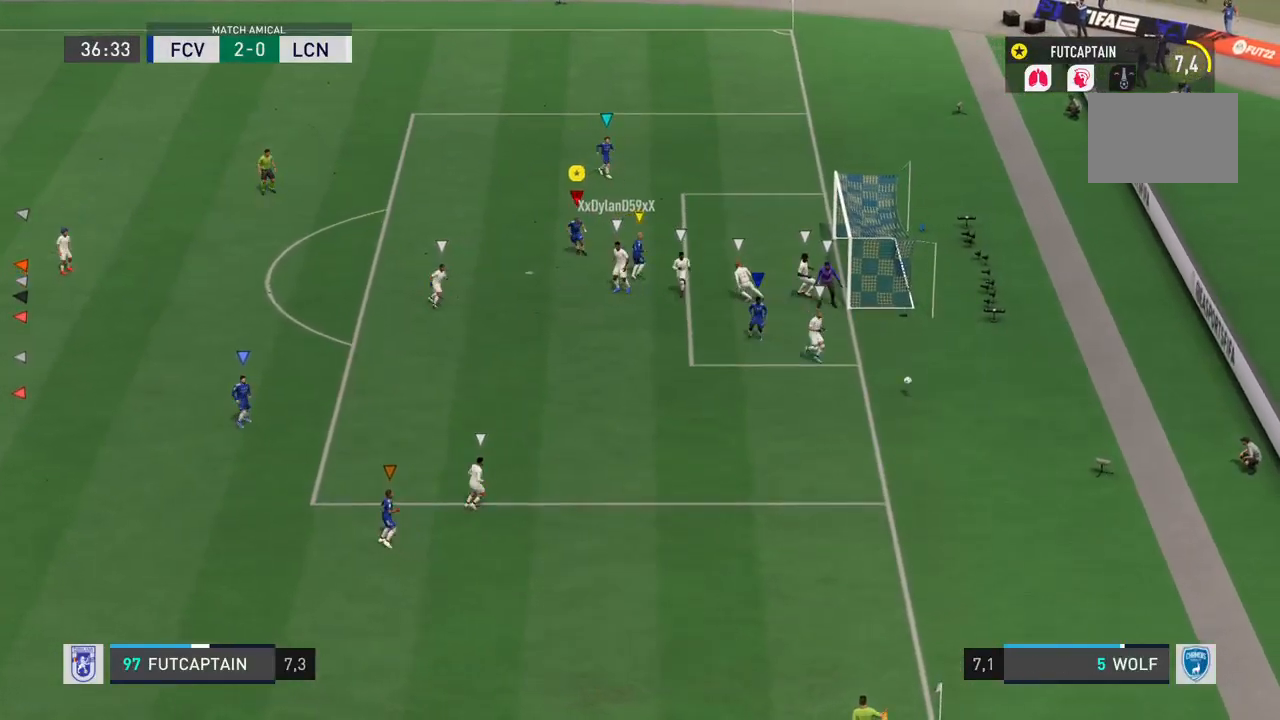
{"buttons": [], "right_stick": "center", "events": [[83, "L2", "up"], [83, "R2", "up"]]}
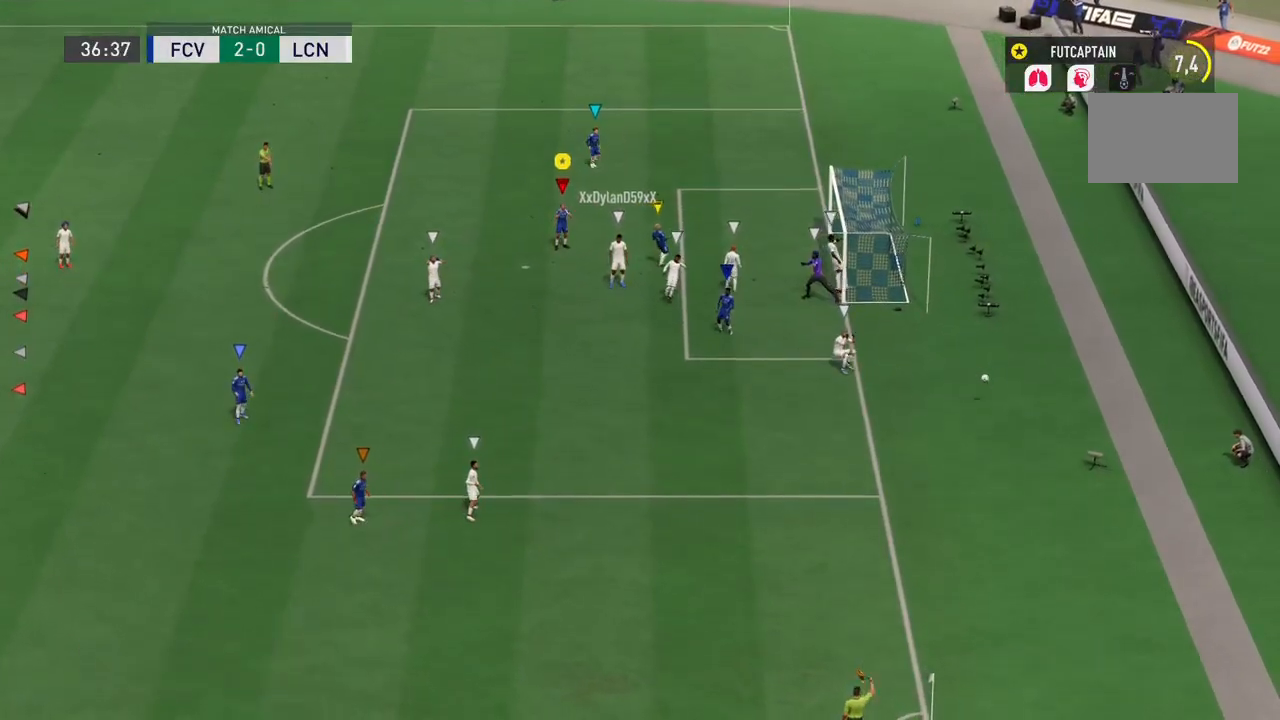
{"buttons": [], "right_stick": "center", "events": []}
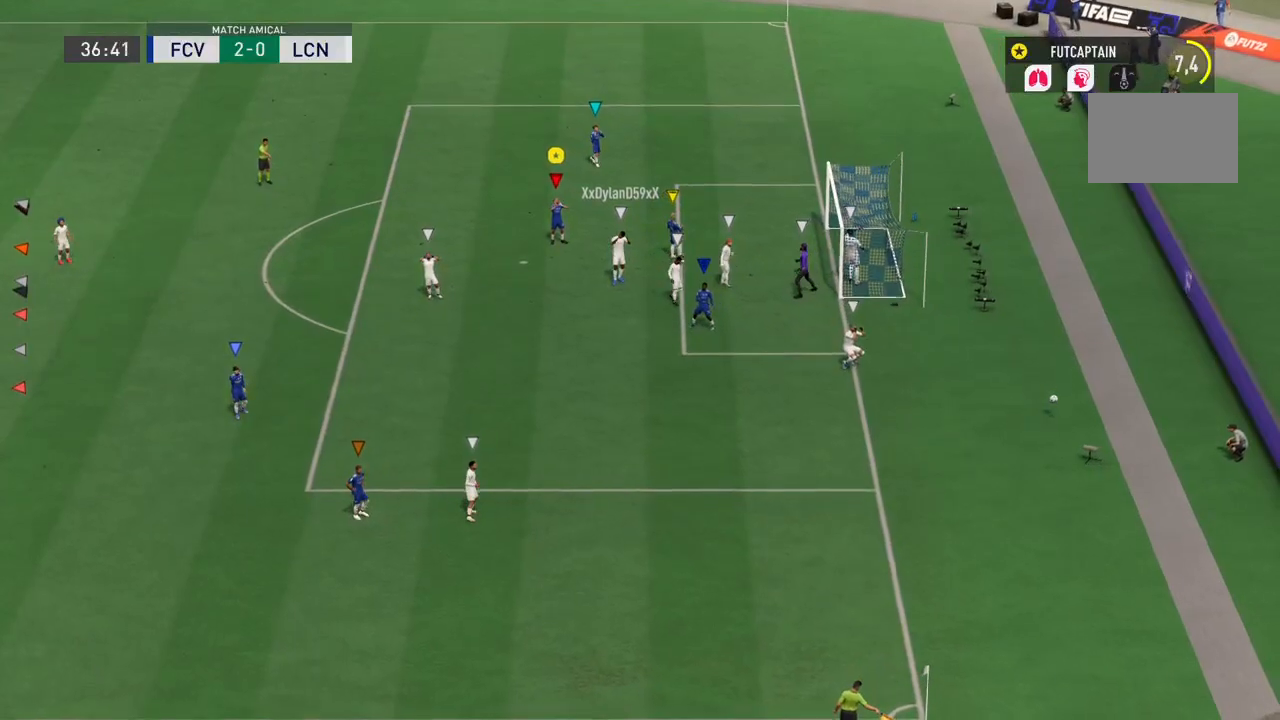
{"buttons": [], "right_stick": "center", "events": []}
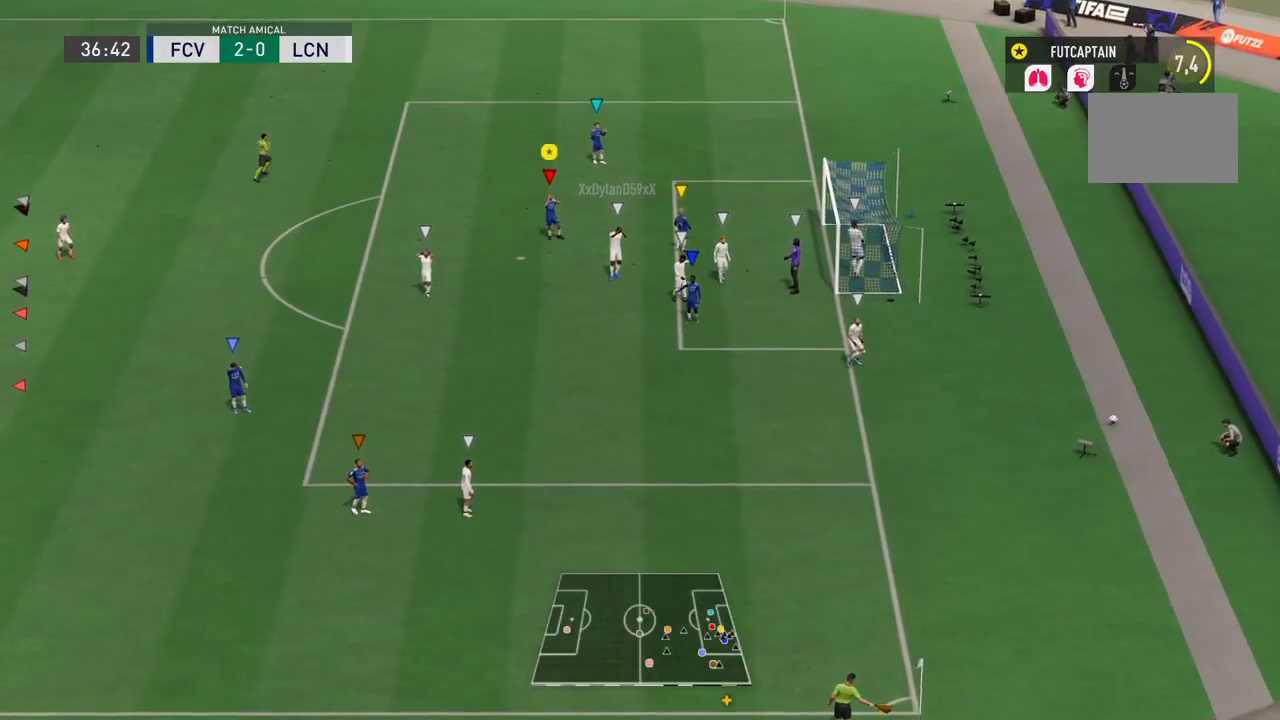
{"buttons": [], "right_stick": "center", "events": []}
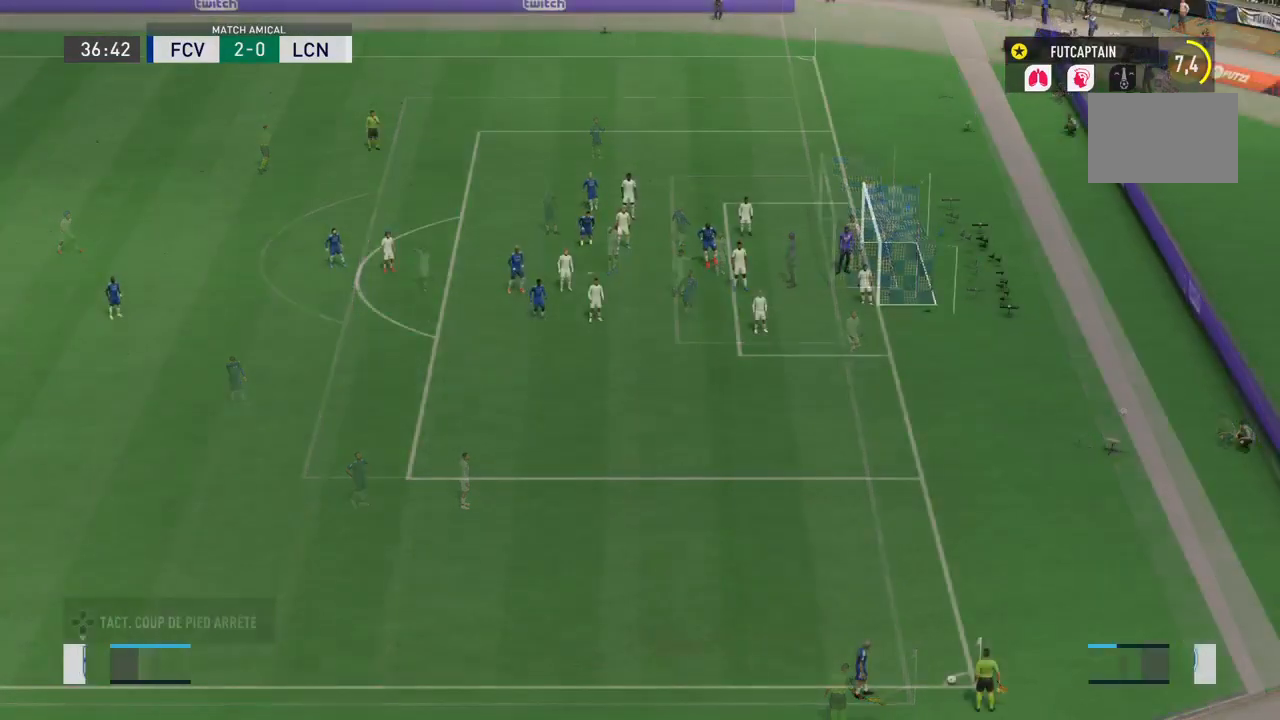
{"buttons": [], "right_stick": "center", "events": []}